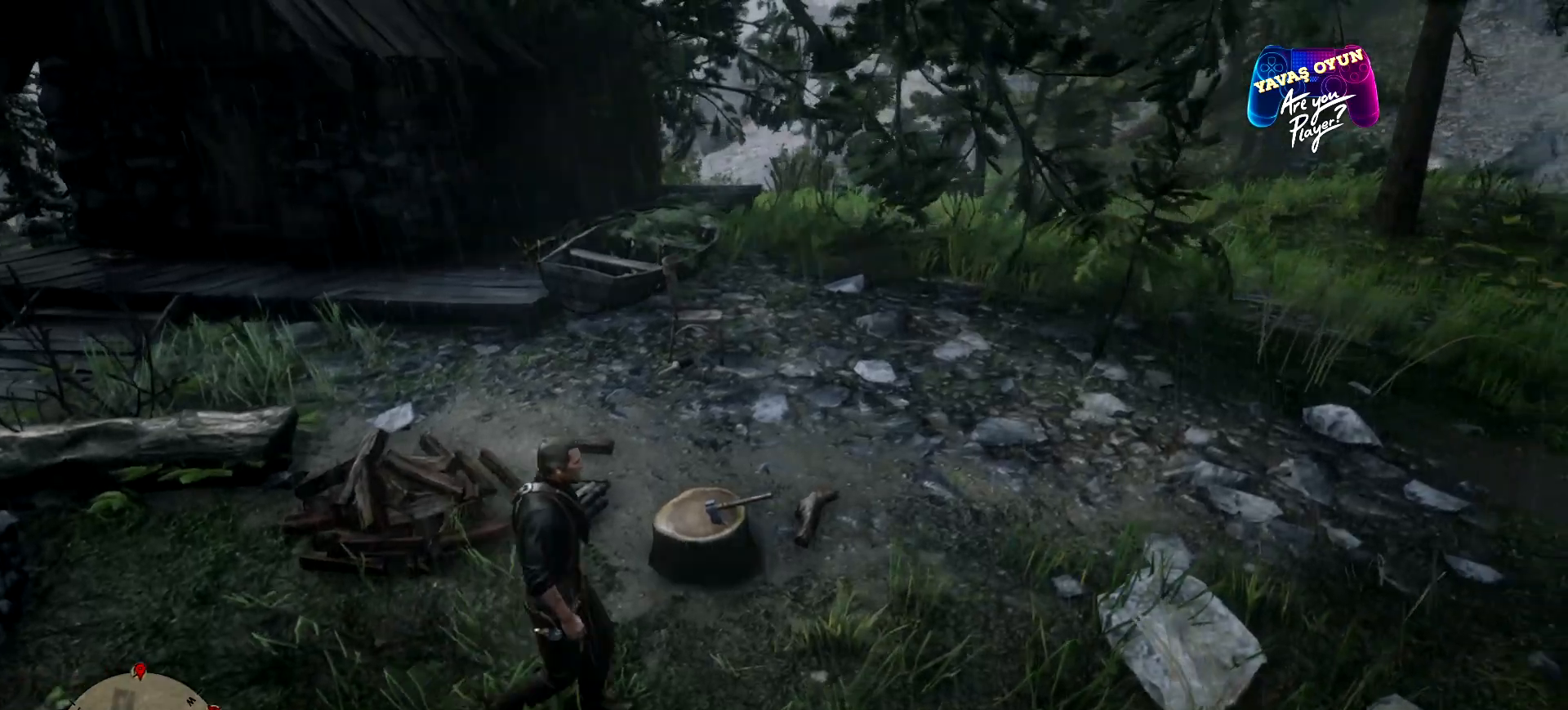
Gameplay with a controller (Xbox layout); each line is a JSON object with the inputs held at the frame after it. "events" lists button and stick changes between this image and that frame as [ms after this image, input, new state], when the widget could be followed in between.
{"buttons": [], "left_stick": "up-right", "right_stick": "left", "events": [[233, "left_stick", "up-right"], [300, "right_stick", "left"]]}
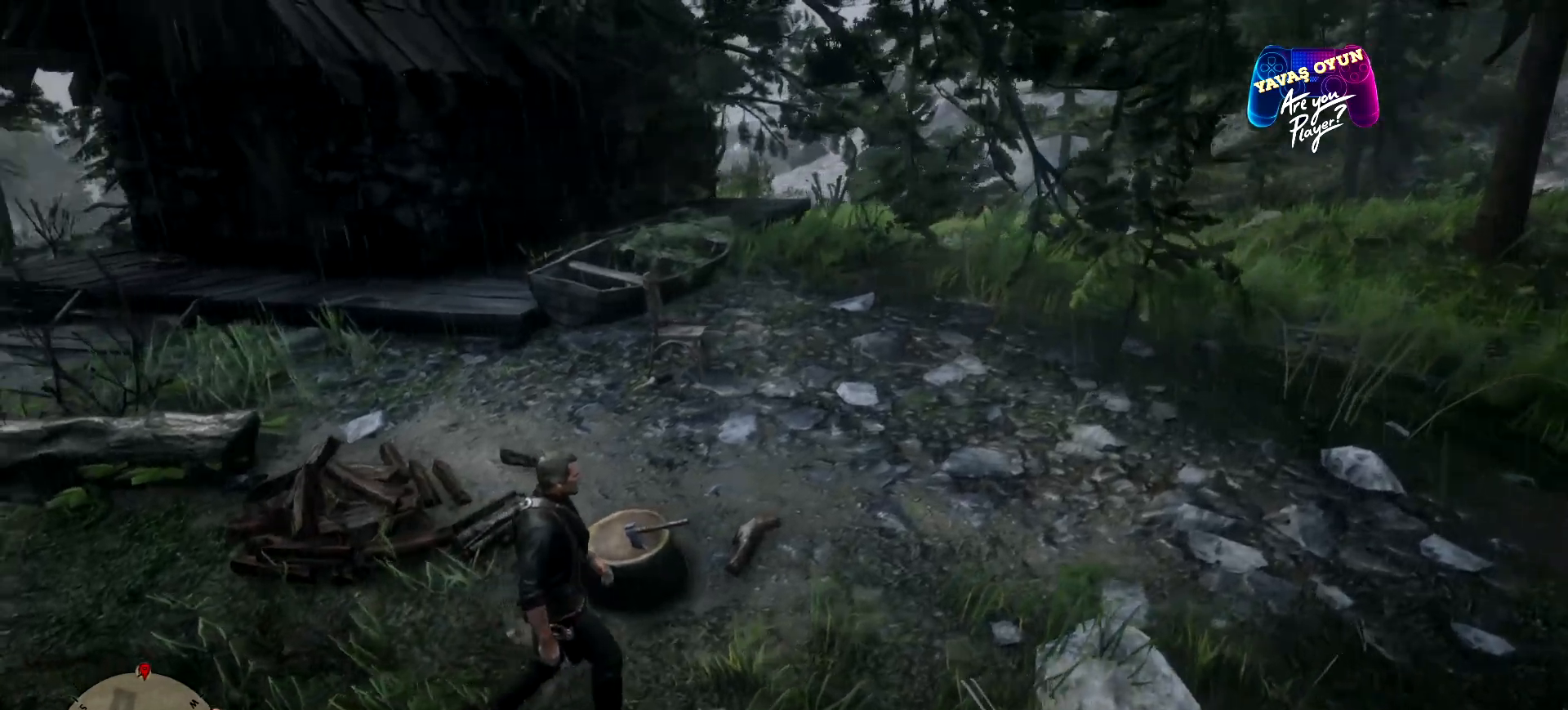
{"buttons": [], "left_stick": "up-right", "right_stick": "center", "events": [[467, "right_stick", "center"]]}
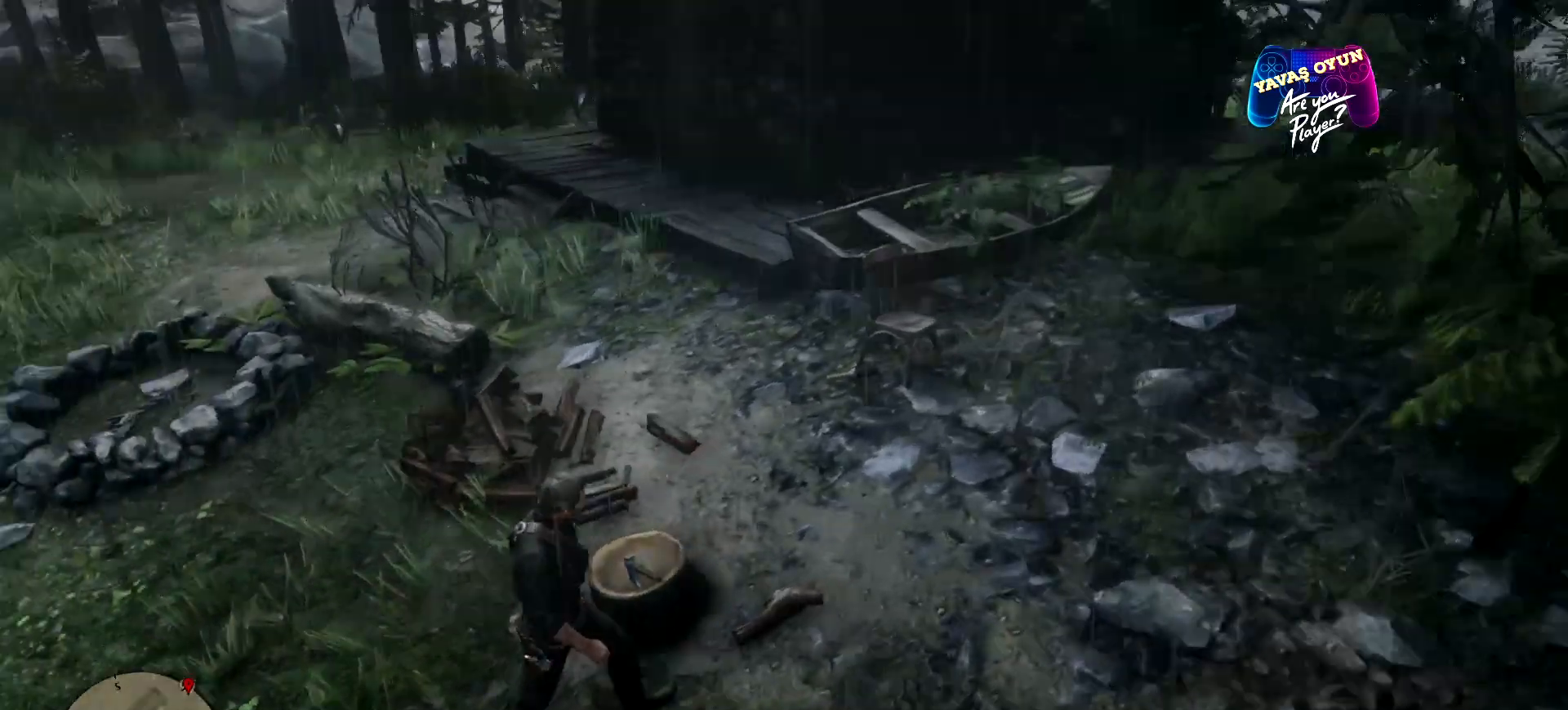
{"buttons": [], "left_stick": "up-right", "right_stick": "center", "events": []}
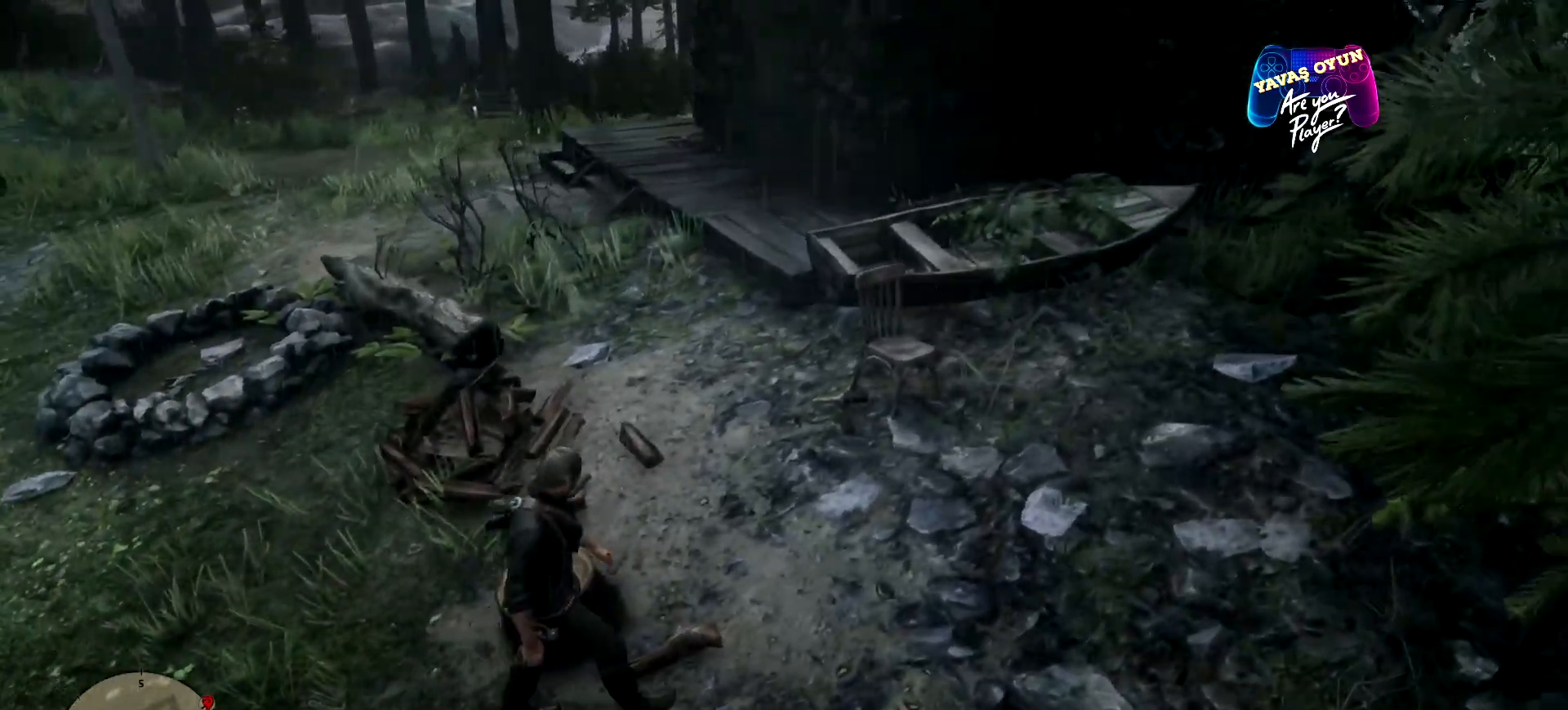
{"buttons": [], "left_stick": "center", "right_stick": "left", "events": [[233, "left_stick", "right"], [300, "right_stick", "left"], [367, "left_stick", "center"]]}
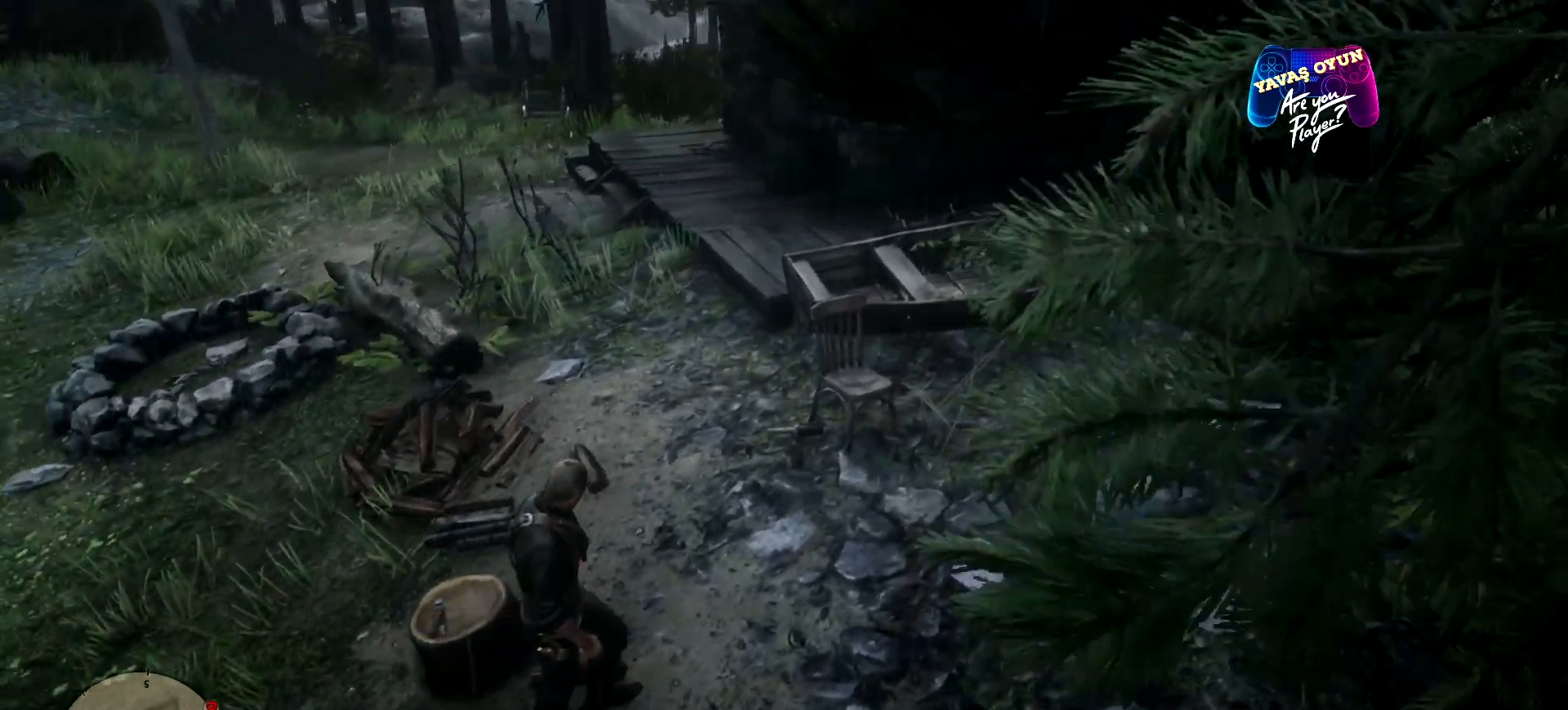
{"buttons": [], "left_stick": "center", "right_stick": "center", "events": [[300, "right_stick", "center"]]}
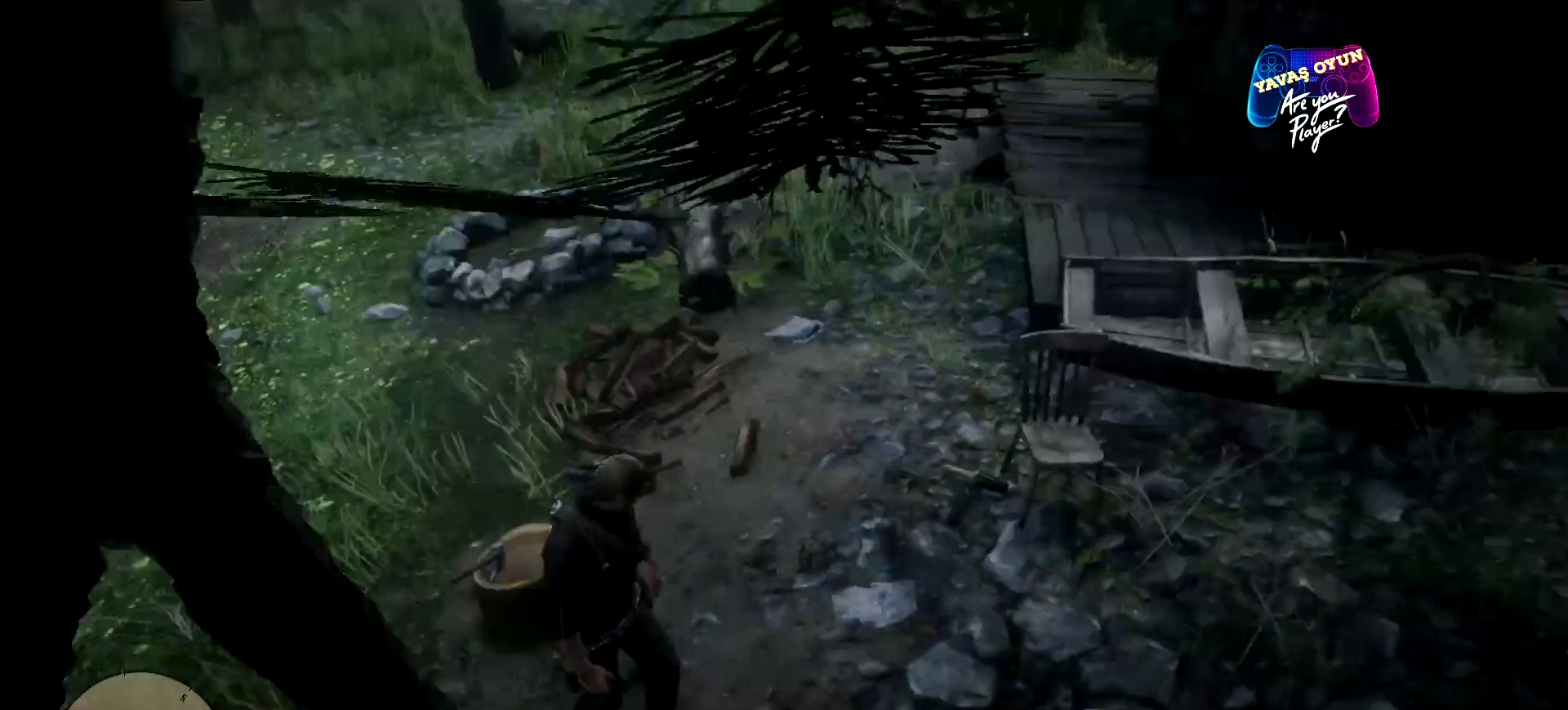
{"buttons": [], "left_stick": "center", "right_stick": "center", "events": []}
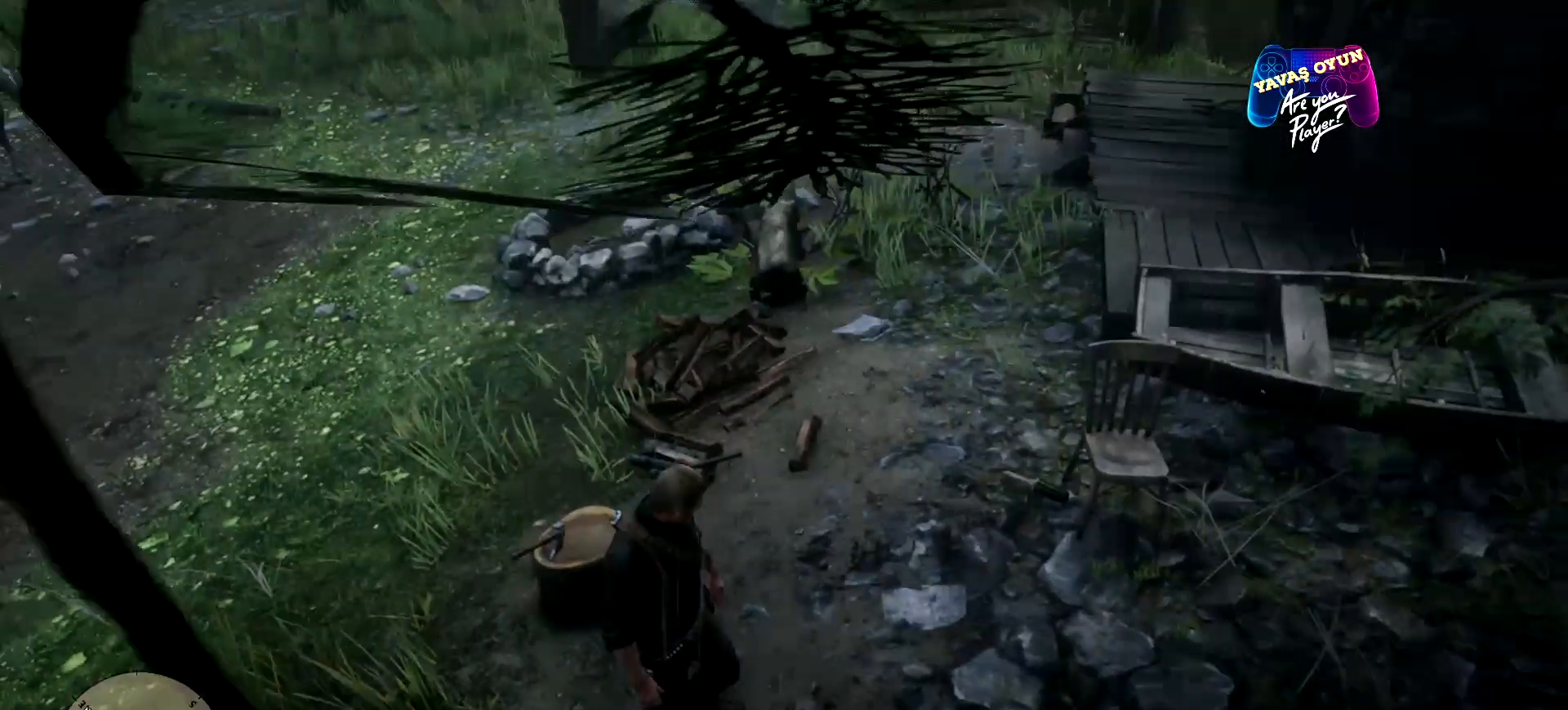
{"buttons": [], "left_stick": "center", "right_stick": "center", "events": [[33, "R1", "down"], [167, "R1", "up"]]}
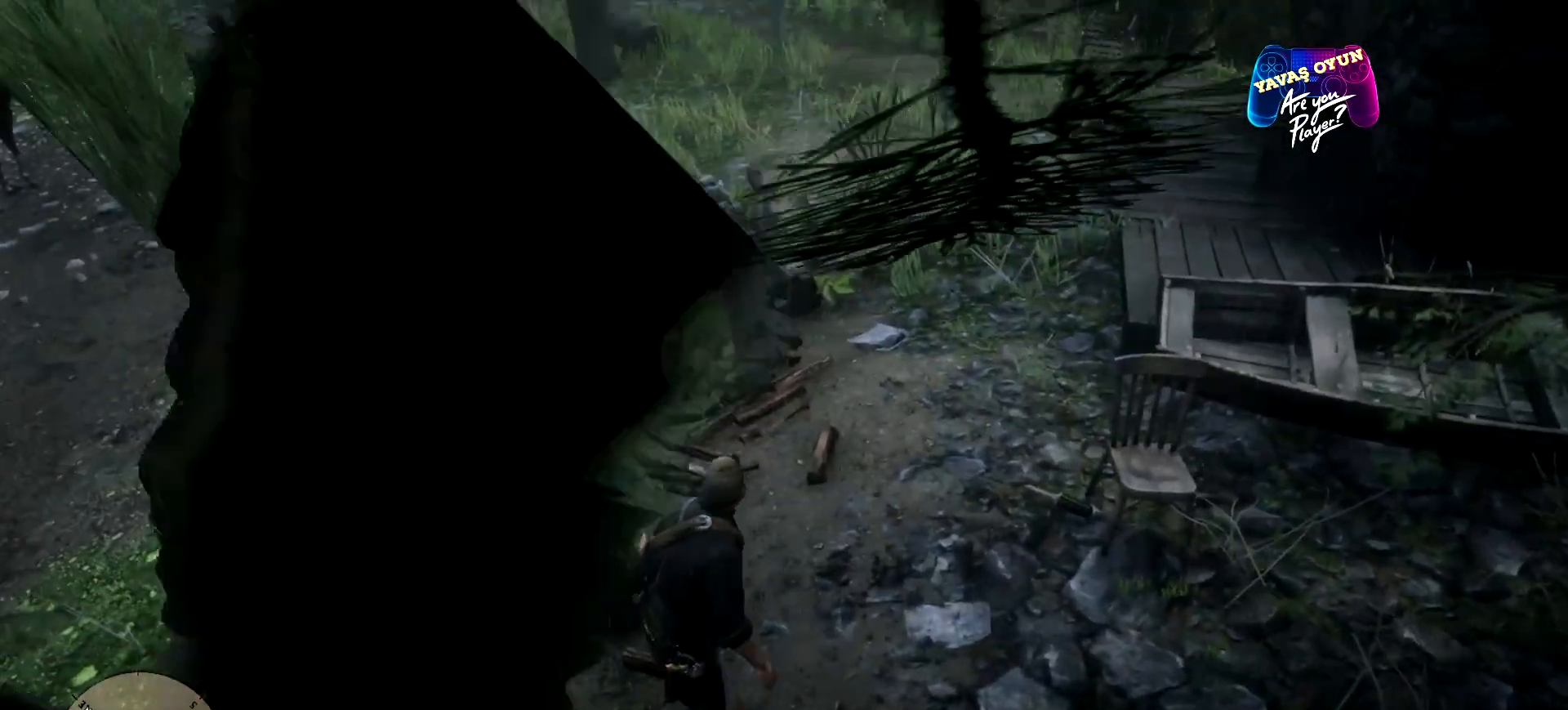
{"buttons": [], "left_stick": "center", "right_stick": "center", "events": []}
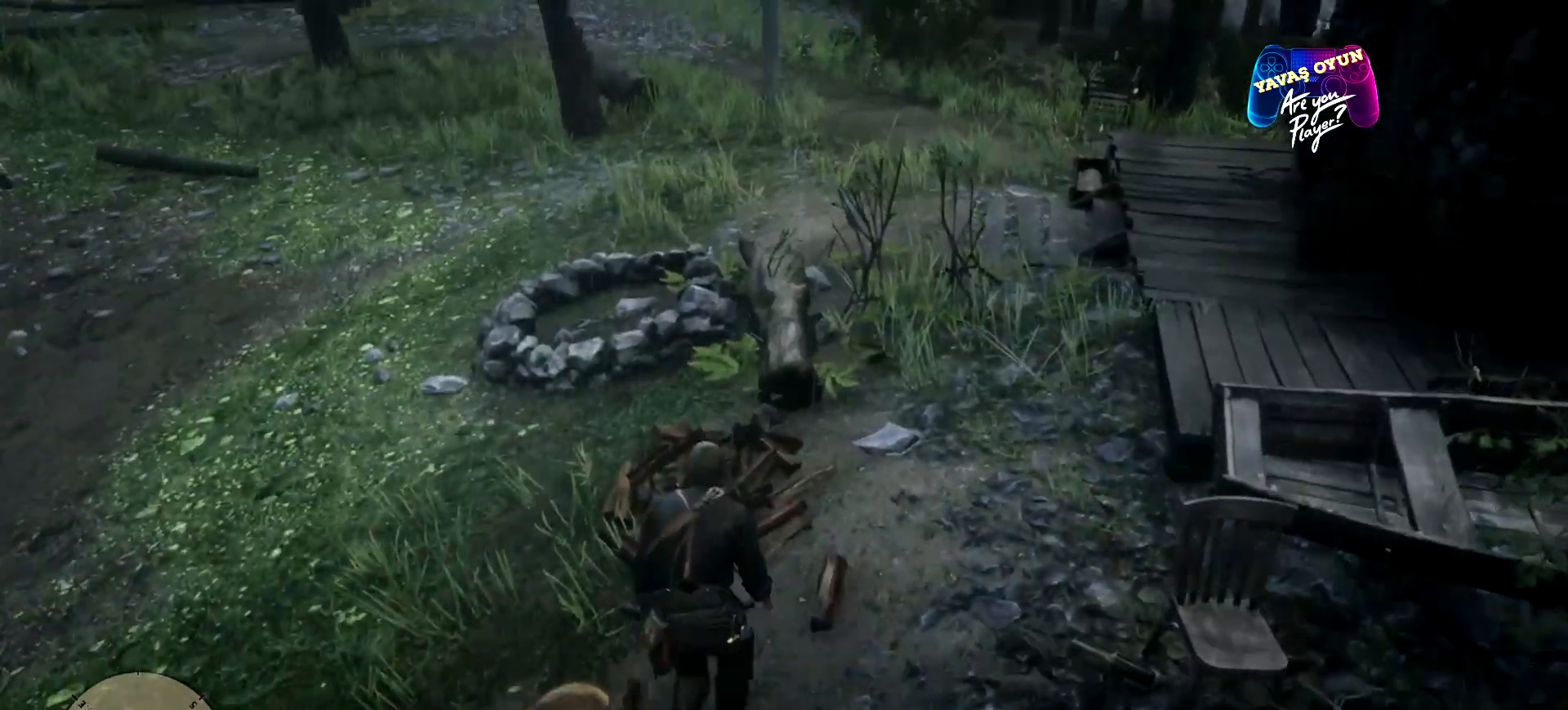
{"buttons": [], "left_stick": "down", "right_stick": "center", "events": [[467, "left_stick", "down"]]}
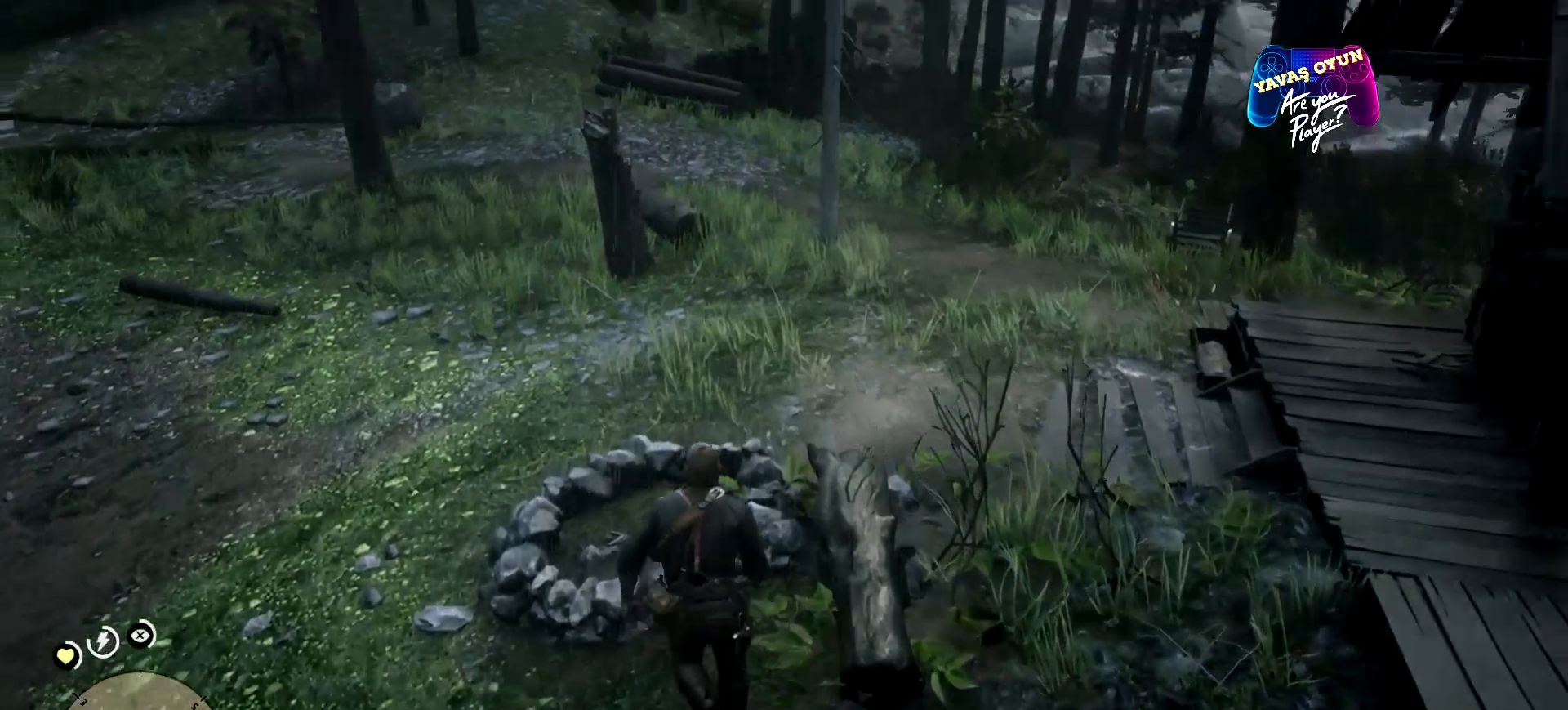
{"buttons": [], "left_stick": "down-left", "right_stick": "center", "events": [[133, "left_stick", "down-left"]]}
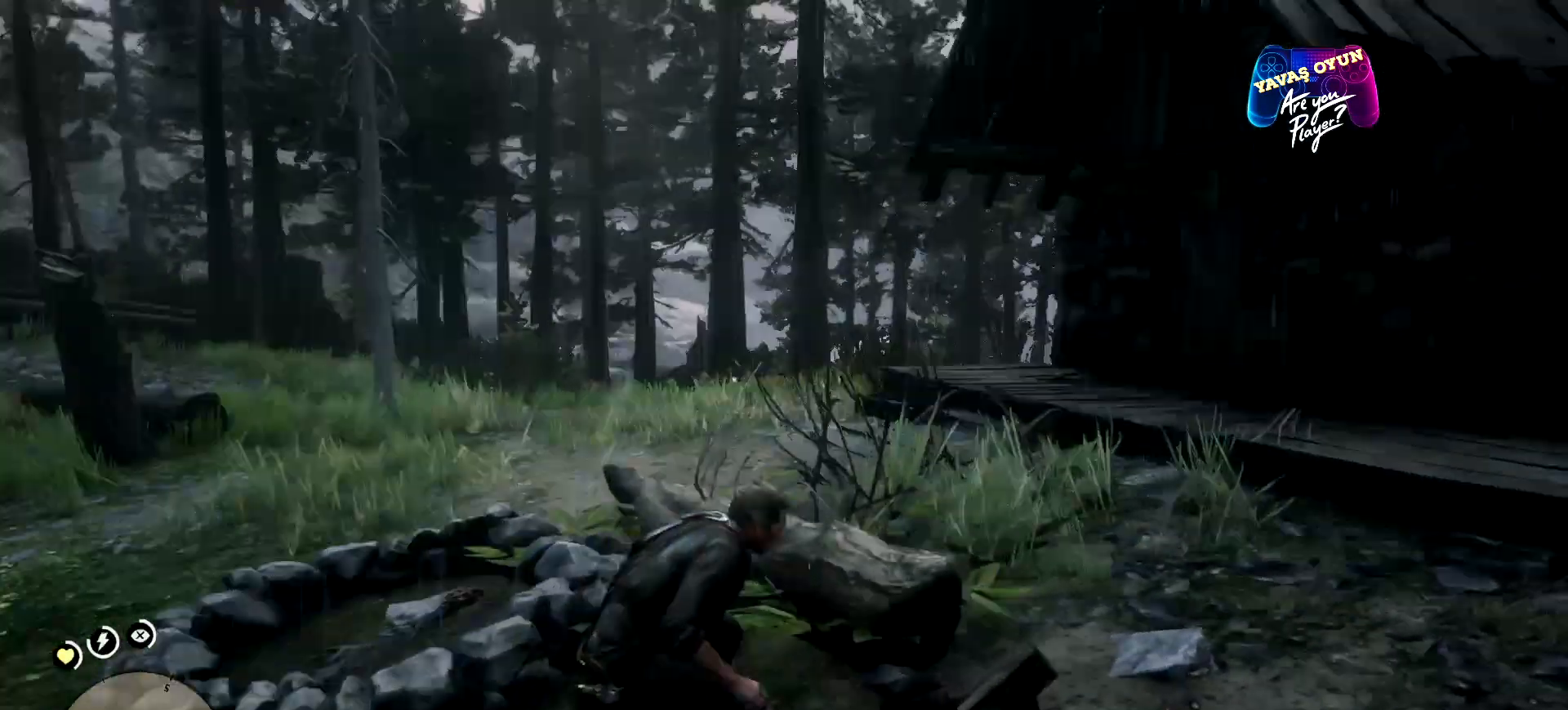
{"buttons": [], "left_stick": "down-left", "right_stick": "right", "events": [[467, "right_stick", "right"]]}
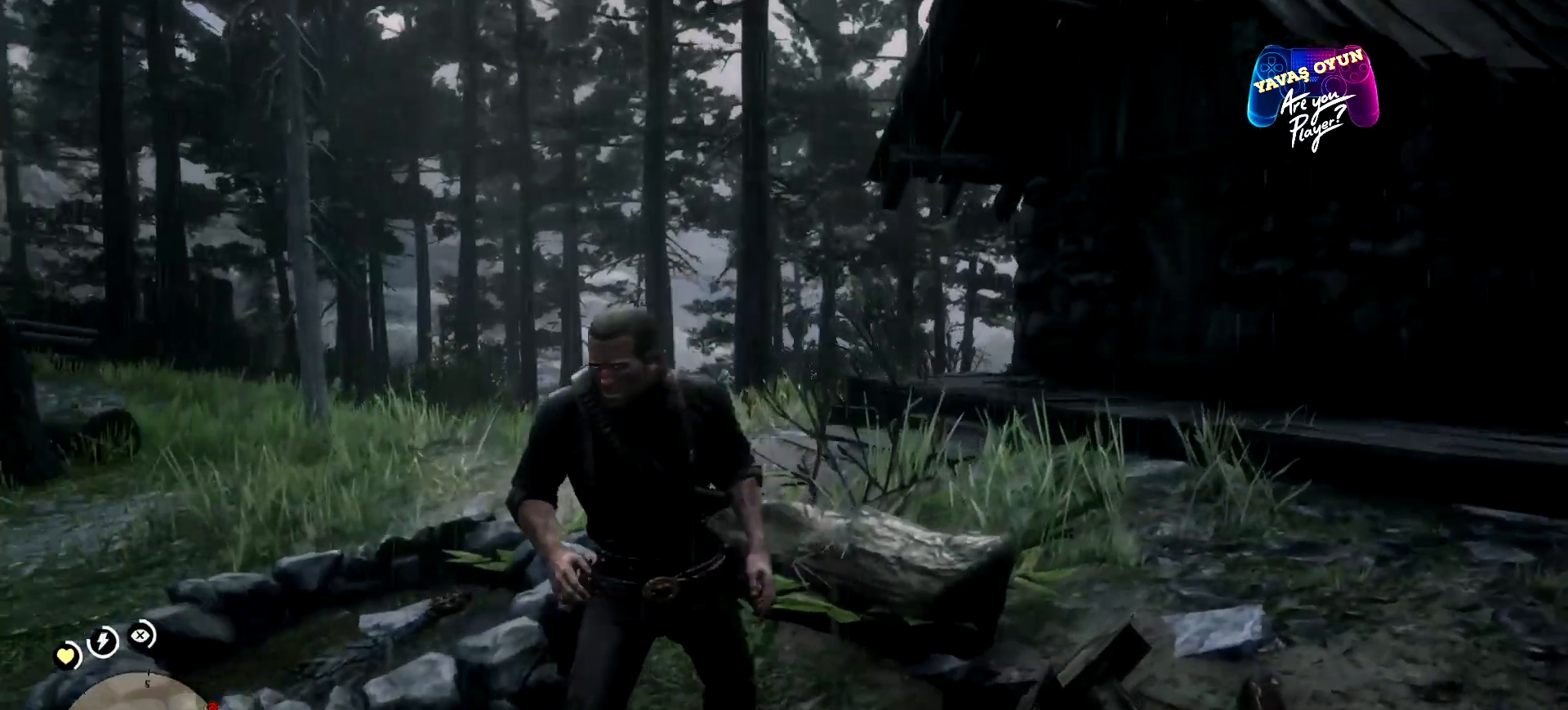
{"buttons": [], "left_stick": "down", "right_stick": "right", "events": [[200, "left_stick", "down"]]}
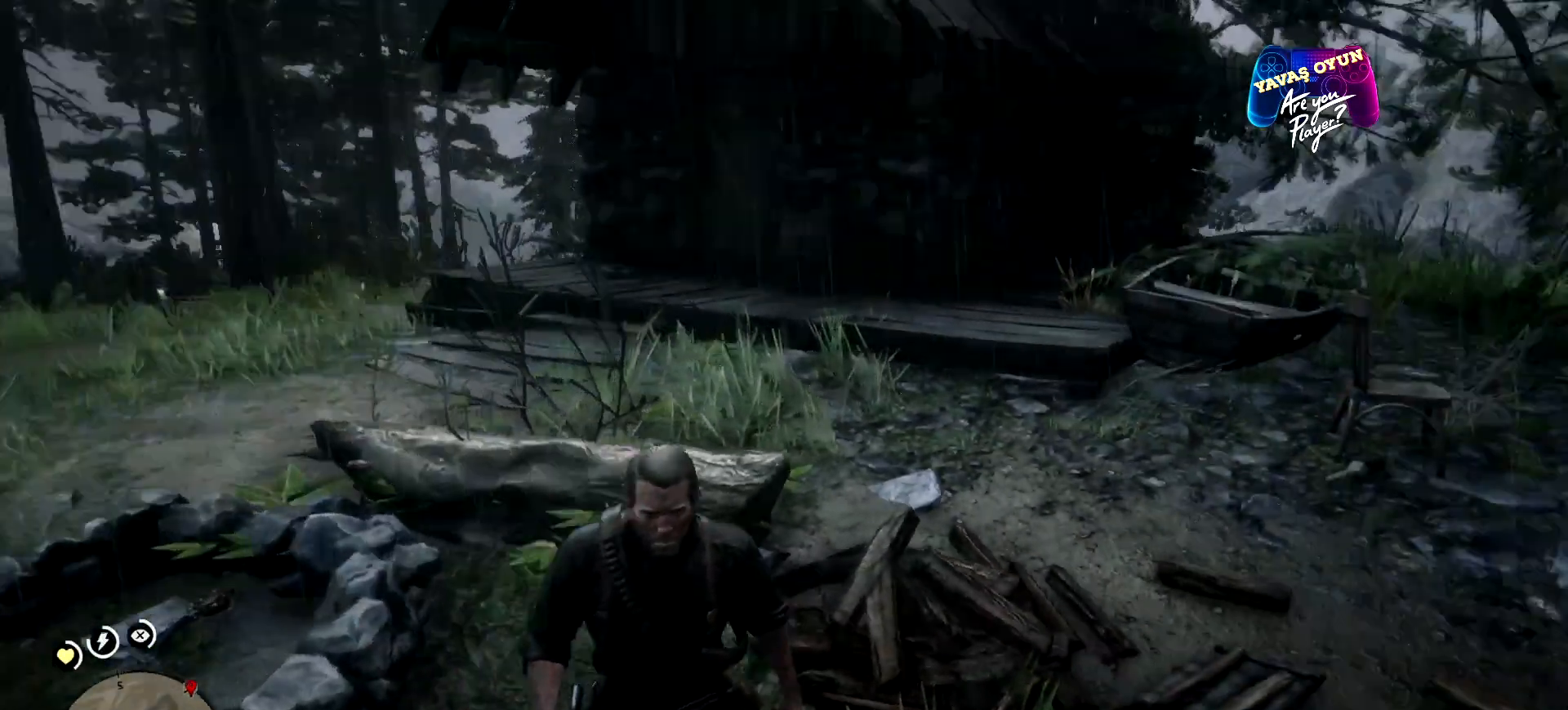
{"buttons": [], "left_stick": "down-right", "right_stick": "right", "events": [[33, "left_stick", "down-right"]]}
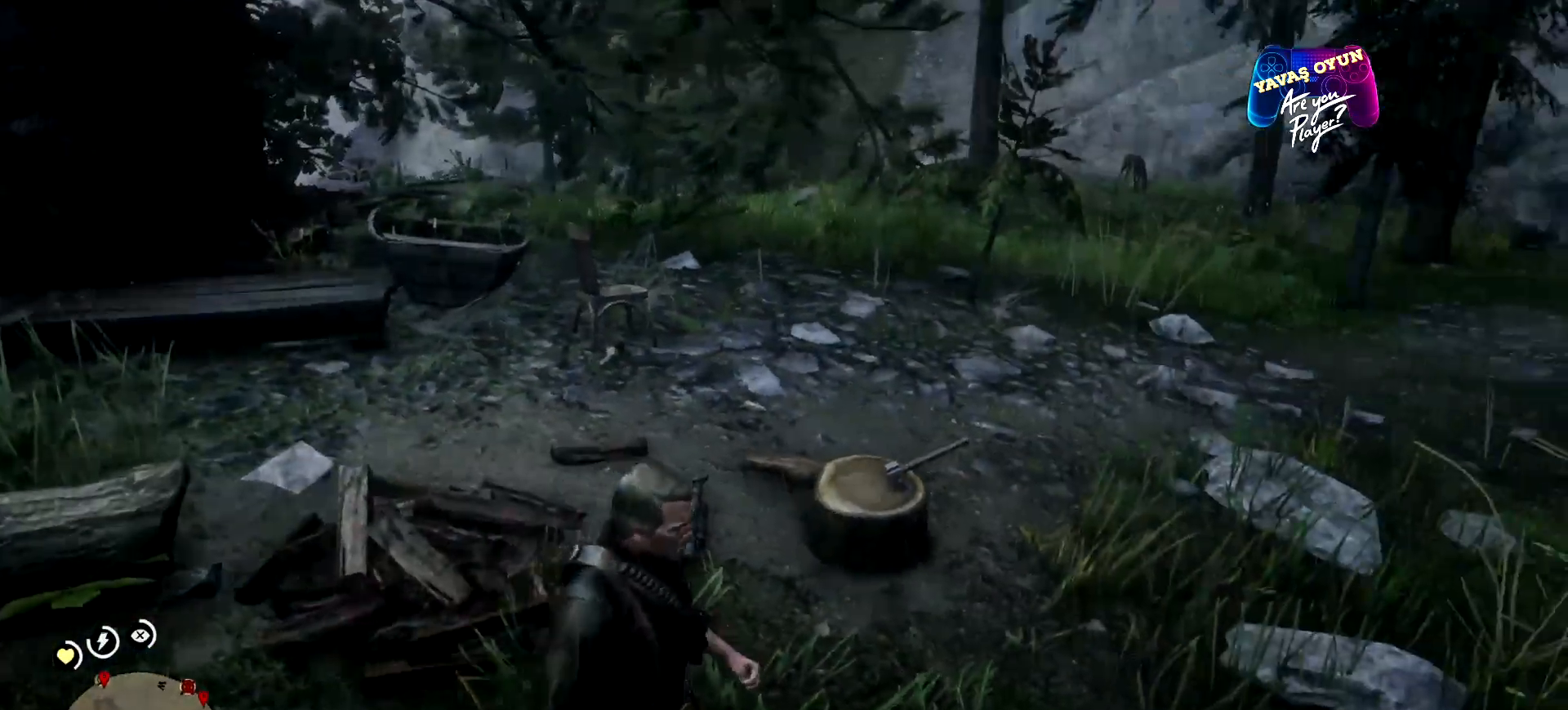
{"buttons": [], "left_stick": "up-right", "right_stick": "center", "events": [[33, "left_stick", "right"], [33, "right_stick", "center"], [200, "left_stick", "up-right"], [267, "right_stick", "down-left"], [467, "right_stick", "center"]]}
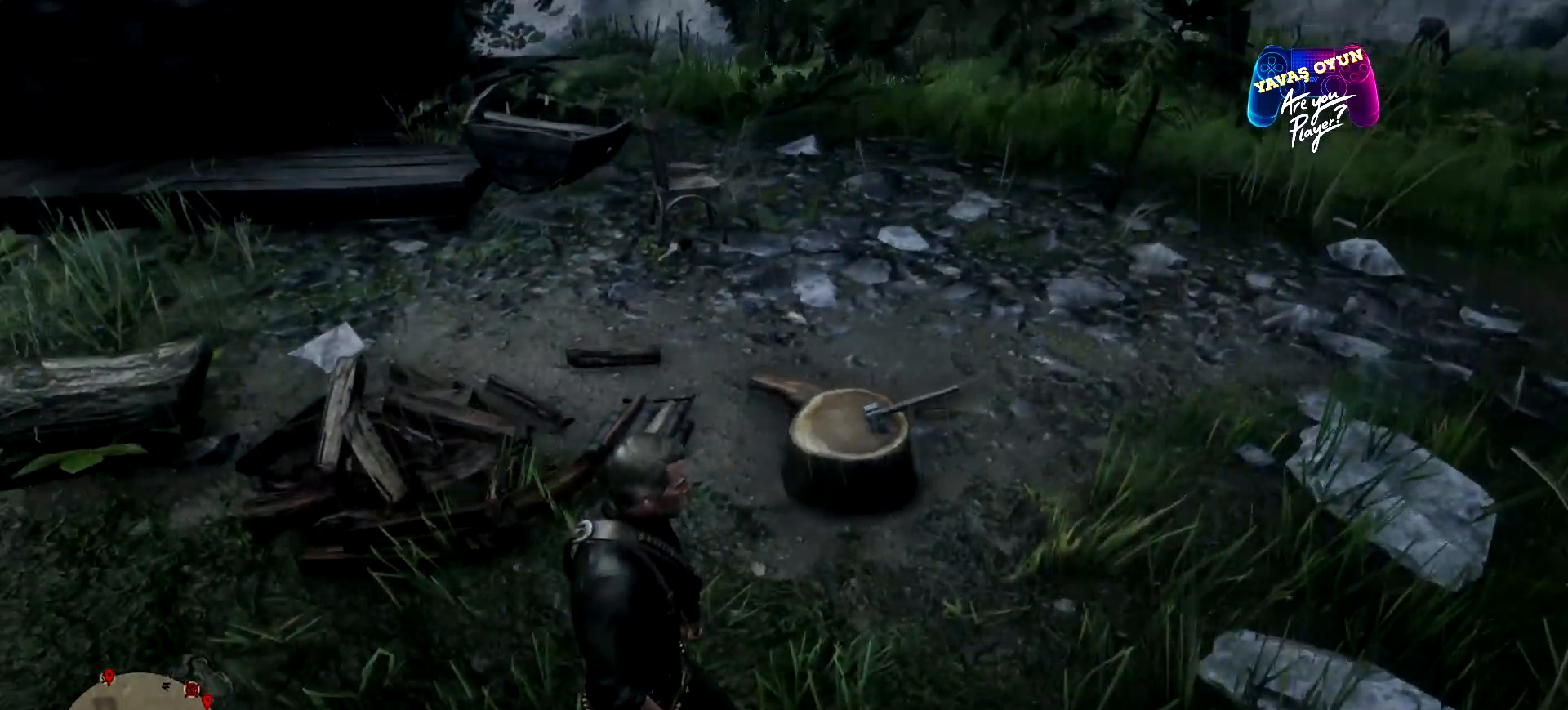
{"buttons": [], "left_stick": "up-right", "right_stick": "center", "events": []}
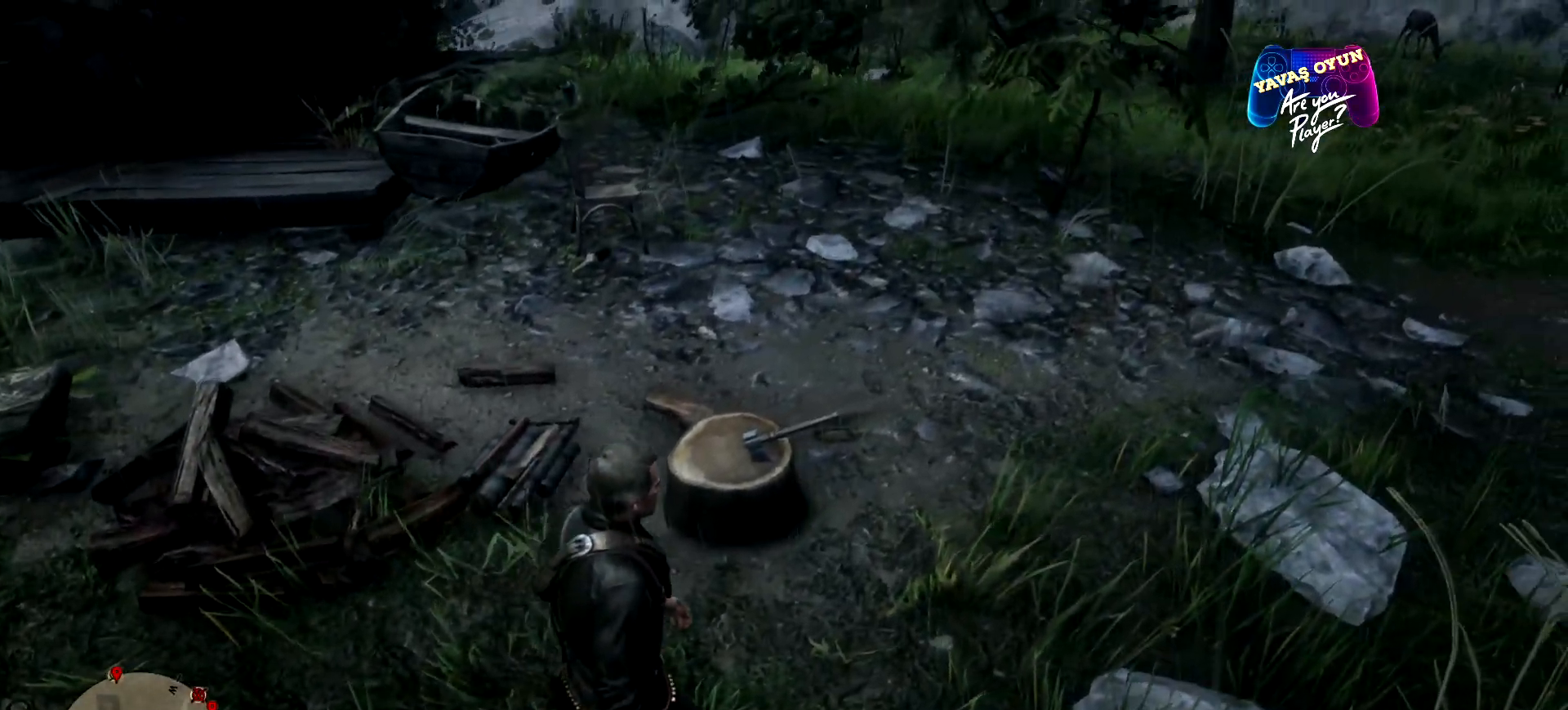
{"buttons": [], "left_stick": "up-right", "right_stick": "left", "events": [[67, "right_stick", "left"]]}
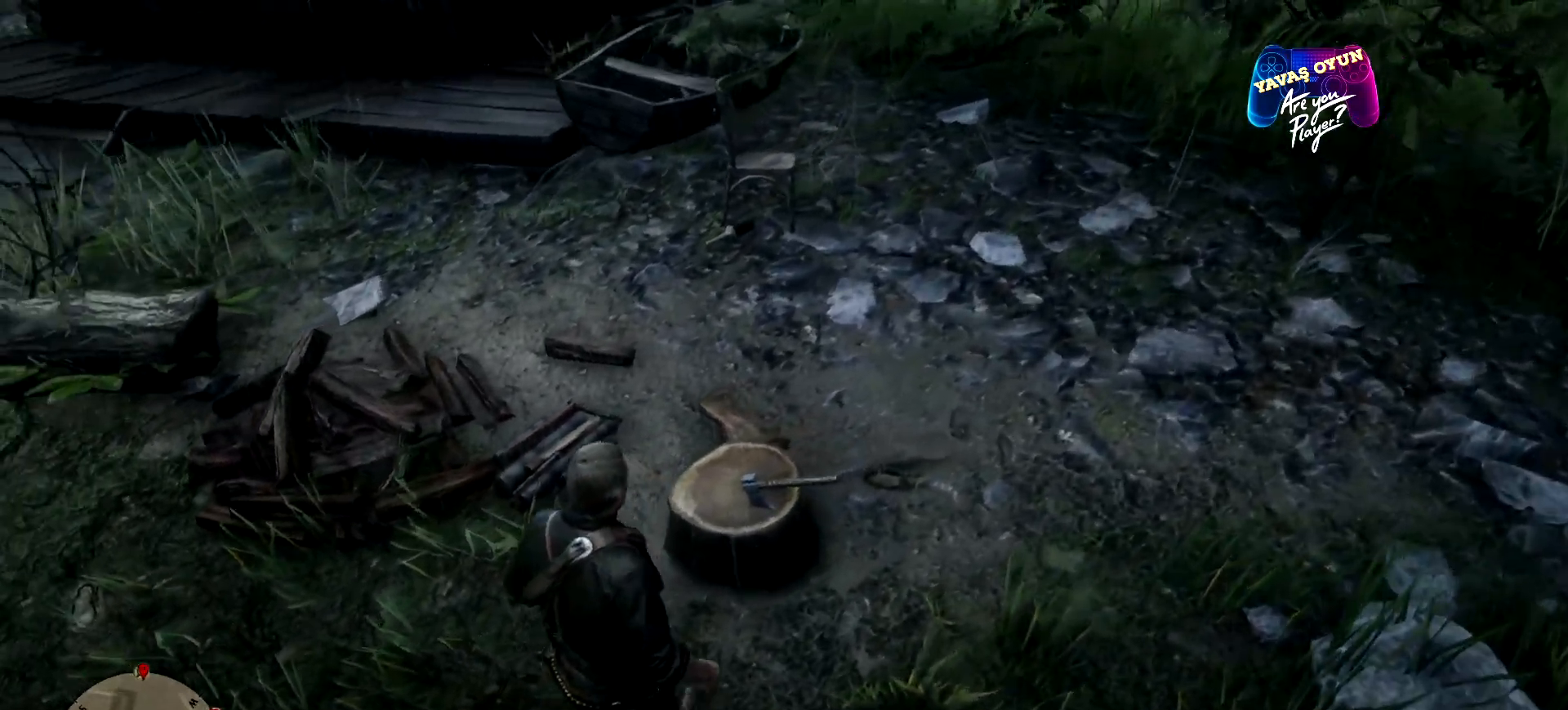
{"buttons": [], "left_stick": "center", "right_stick": "center", "events": [[167, "left_stick", "center"], [167, "right_stick", "center"]]}
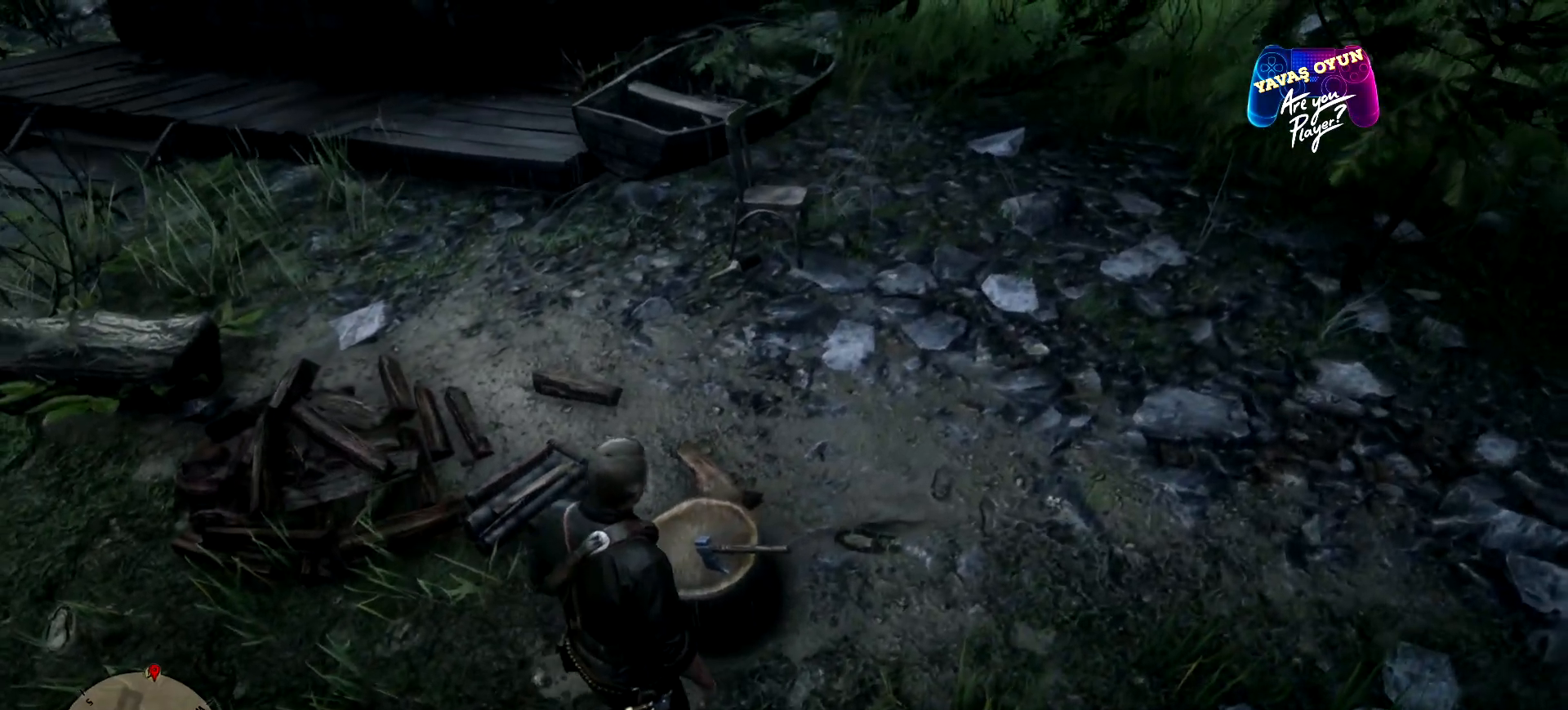
{"buttons": [], "left_stick": "right", "right_stick": "center", "events": [[400, "left_stick", "right"]]}
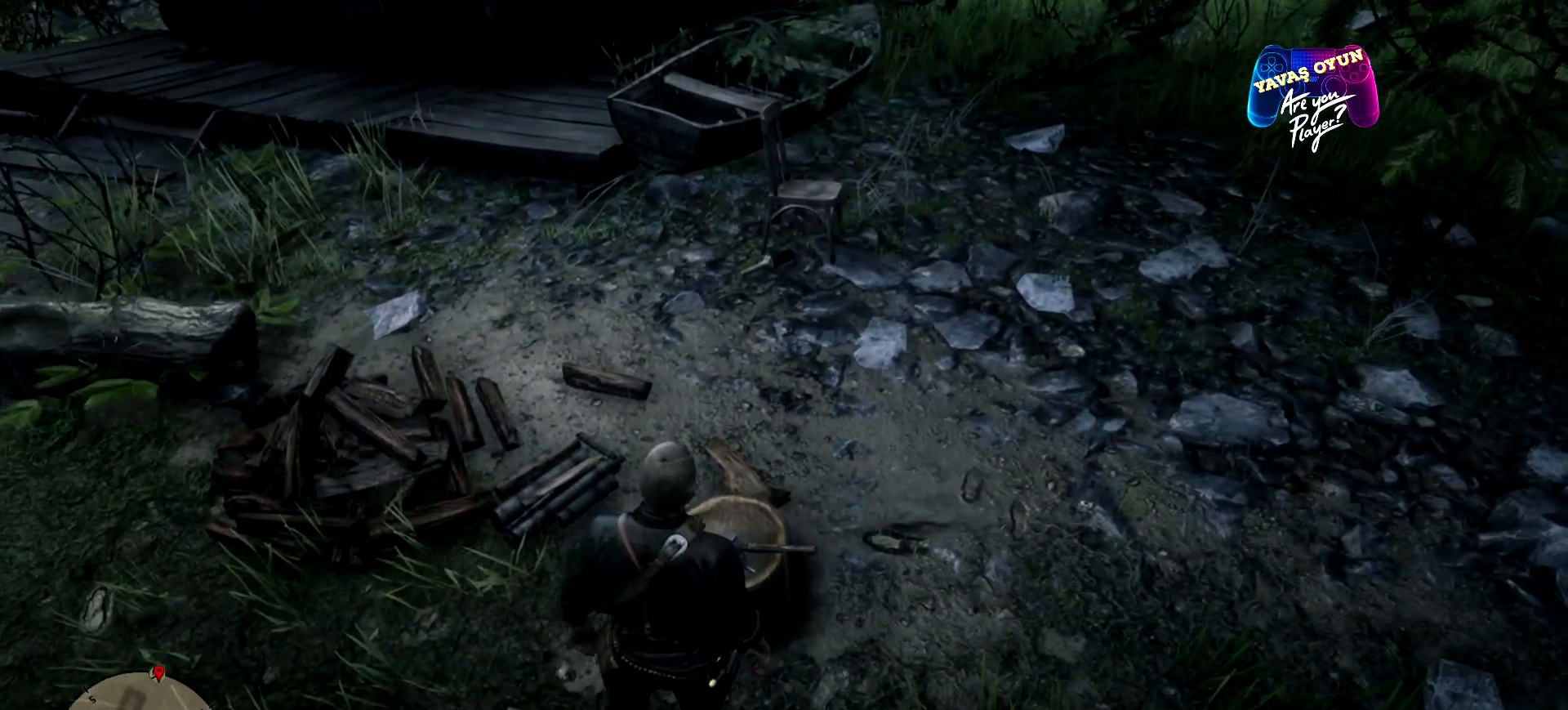
{"buttons": [], "left_stick": "right", "right_stick": "left", "events": [[233, "right_stick", "left"]]}
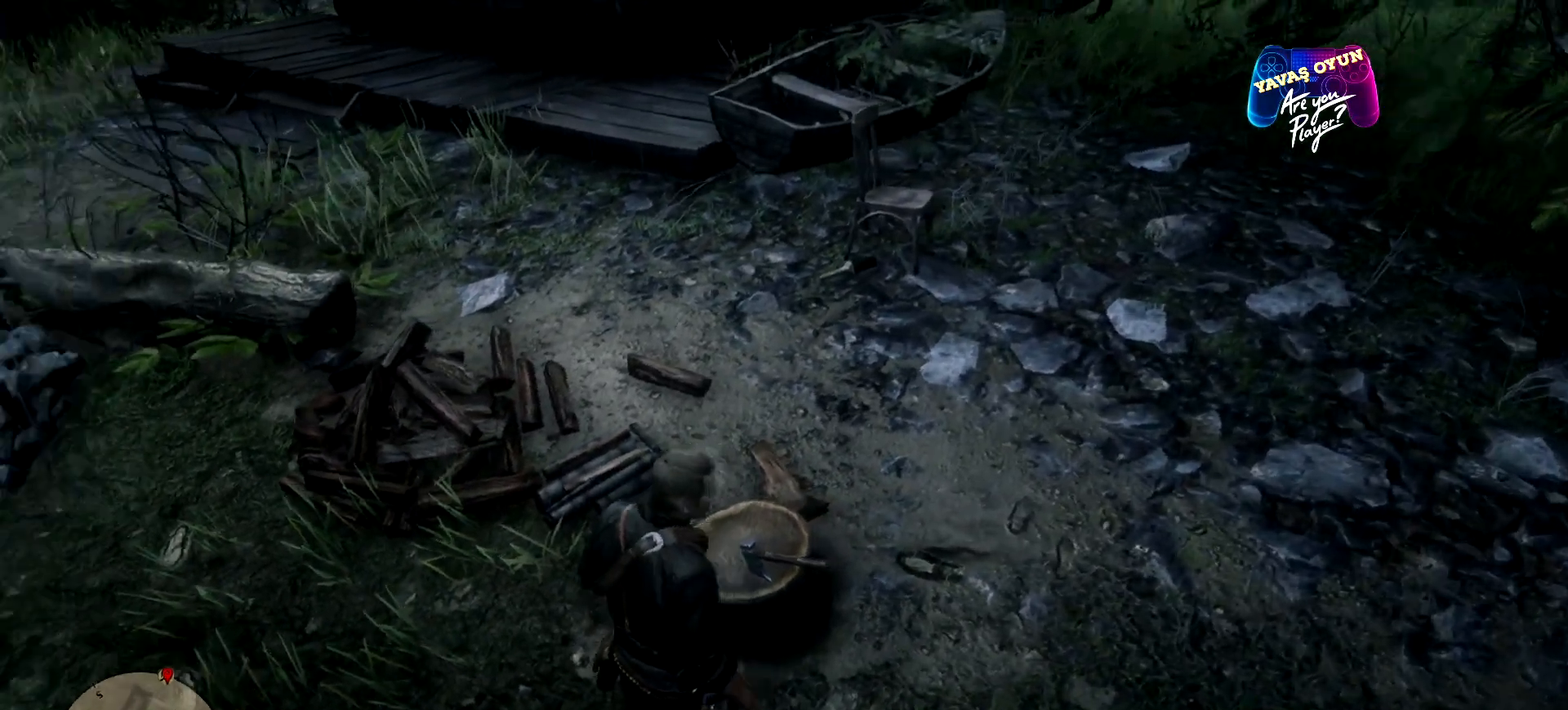
{"buttons": [], "left_stick": "right", "right_stick": "center", "events": [[333, "right_stick", "center"]]}
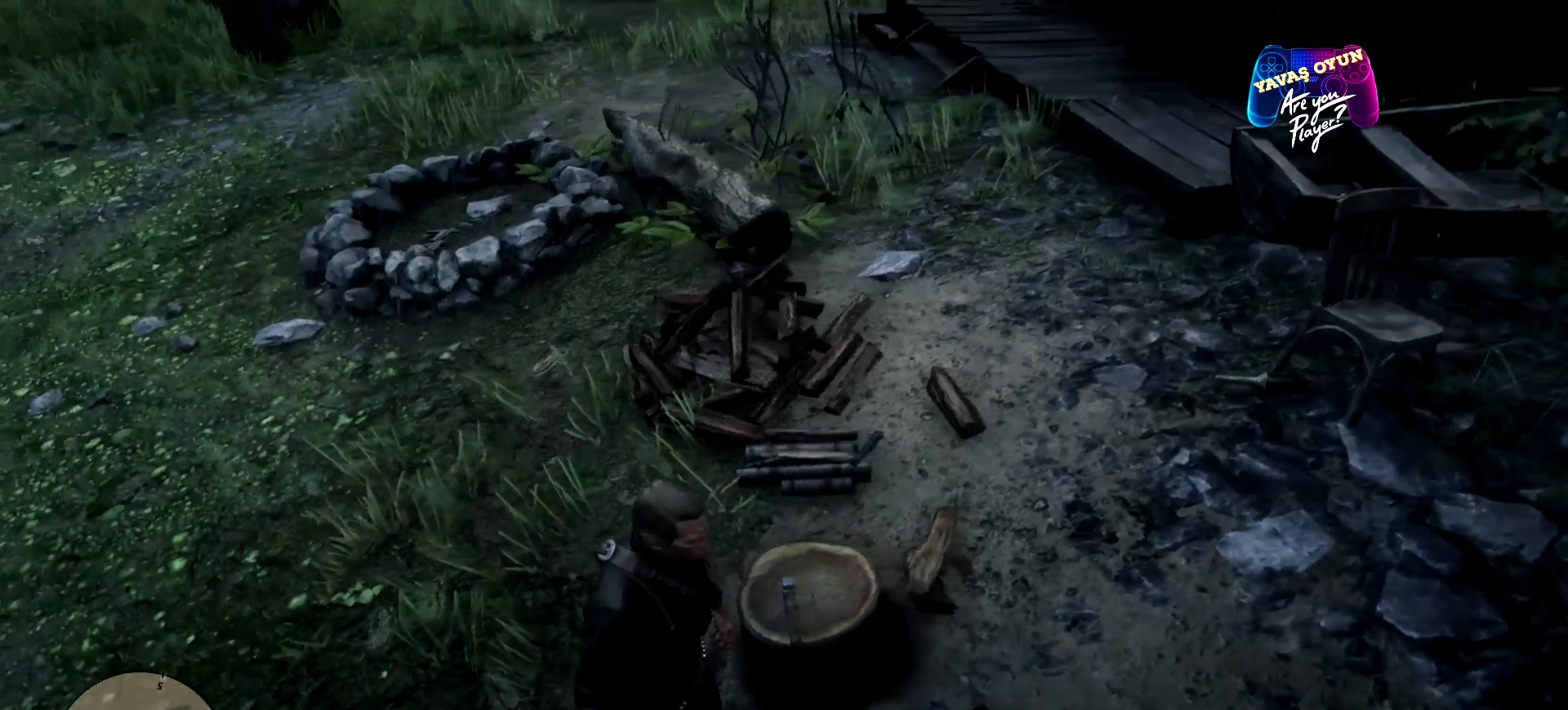
{"buttons": [], "left_stick": "center", "right_stick": "center", "events": [[433, "left_stick", "center"]]}
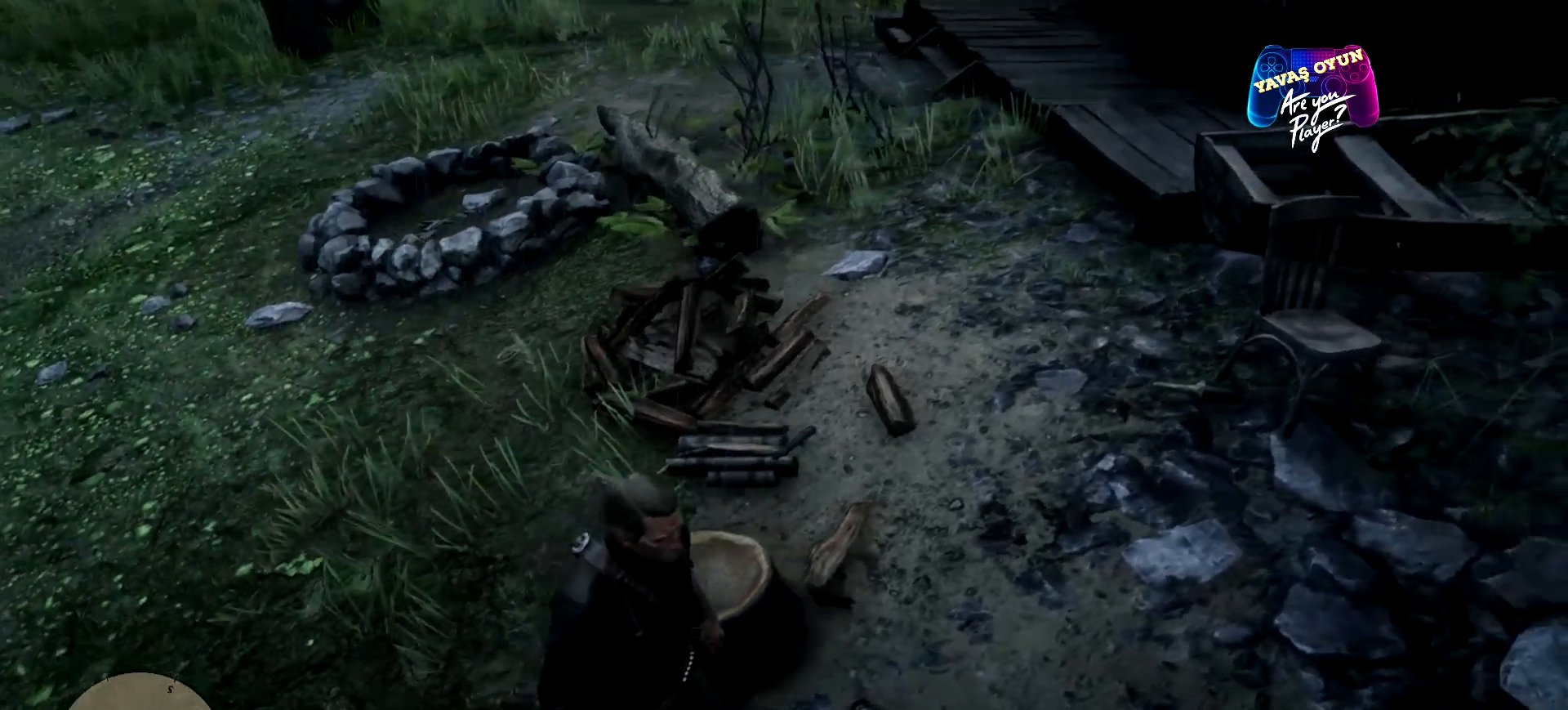
{"buttons": [], "left_stick": "center", "right_stick": "center", "events": [[200, "L1", "down"], [333, "L1", "up"]]}
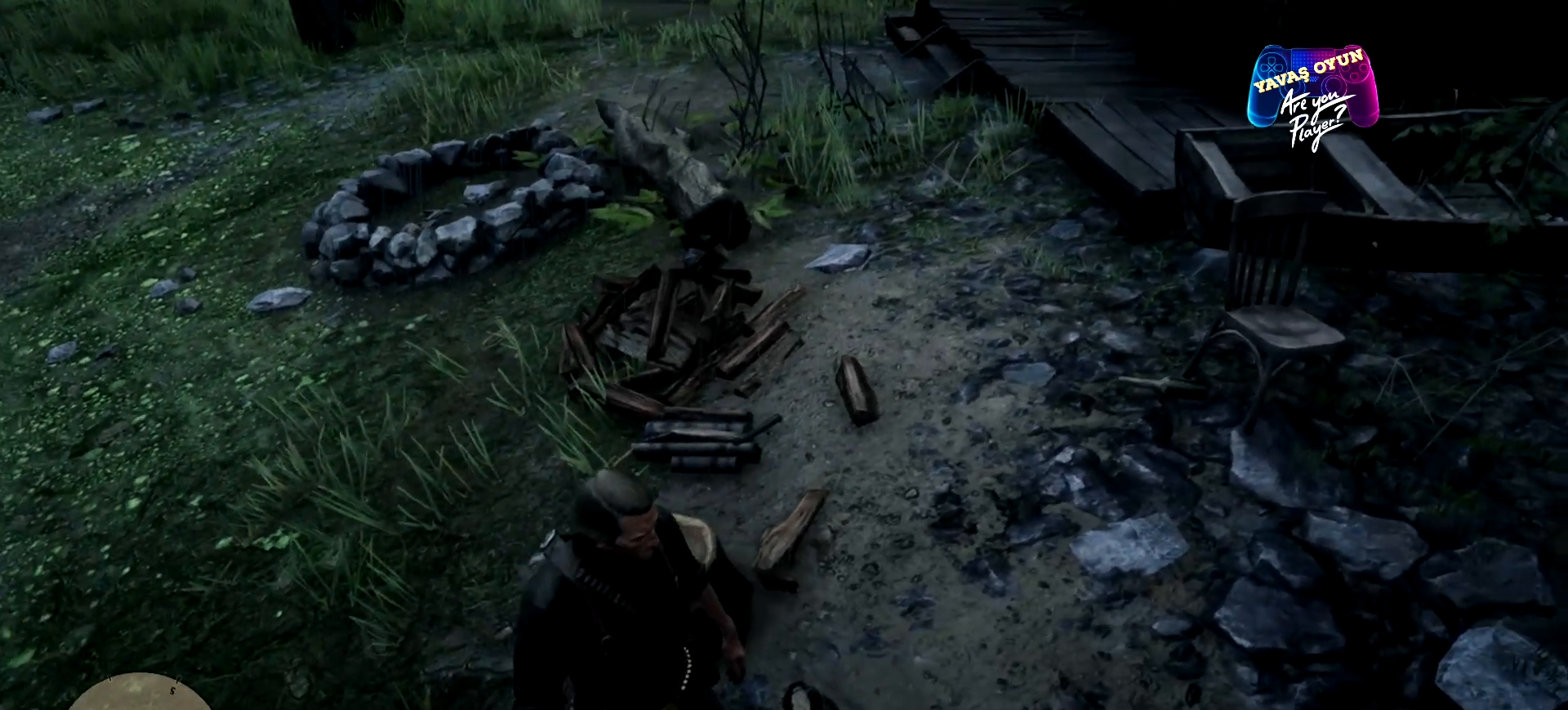
{"buttons": [], "left_stick": "center", "right_stick": "center", "events": []}
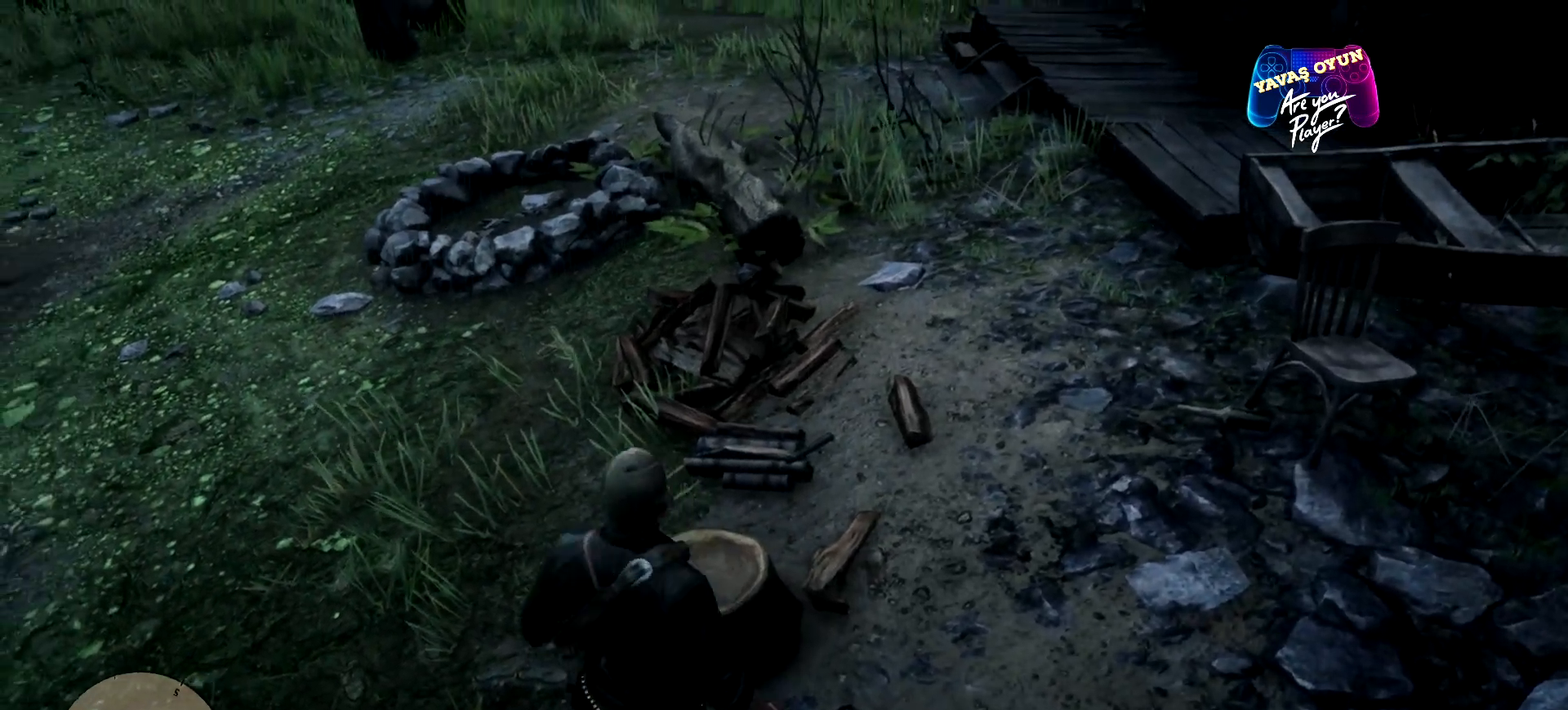
{"buttons": [], "left_stick": "center", "right_stick": "center", "events": []}
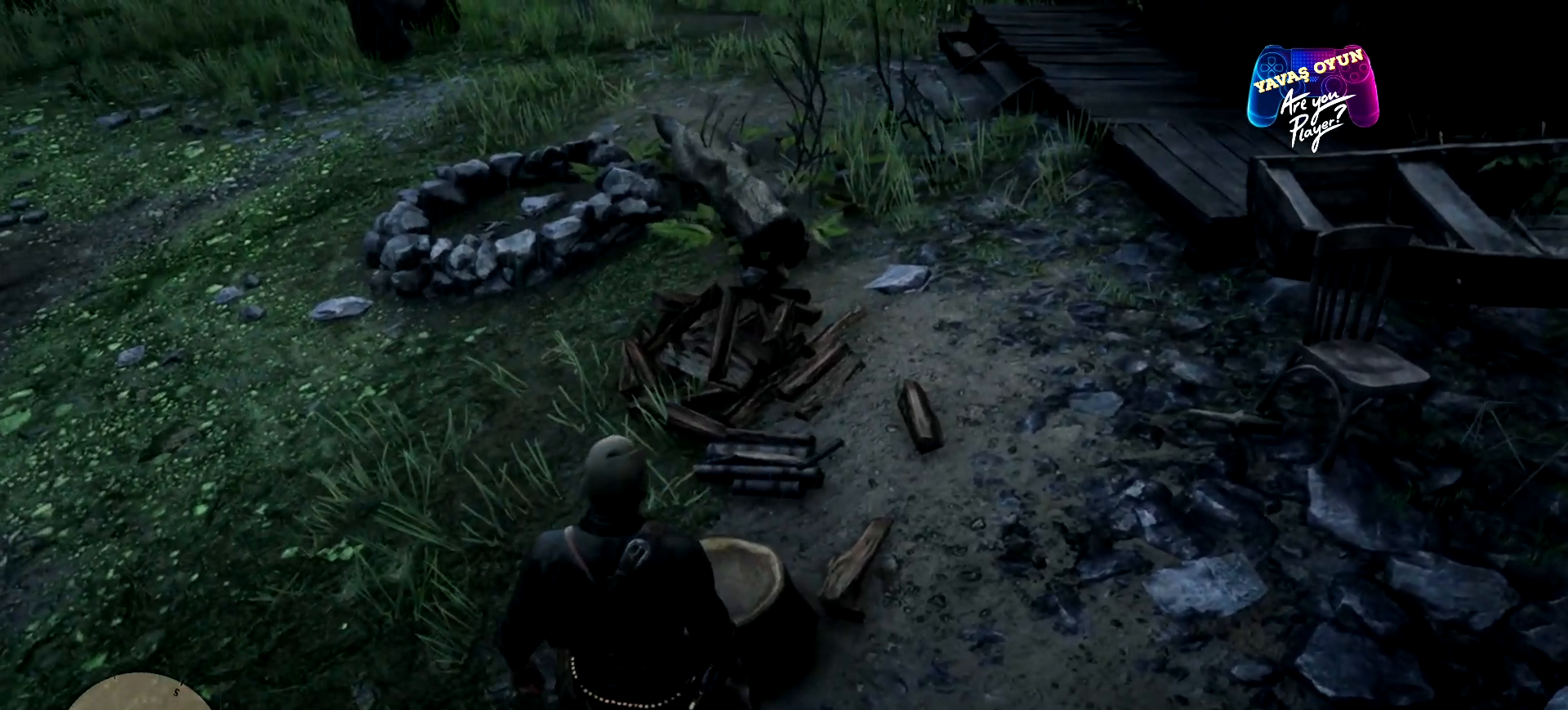
{"buttons": [], "left_stick": "center", "right_stick": "center", "events": []}
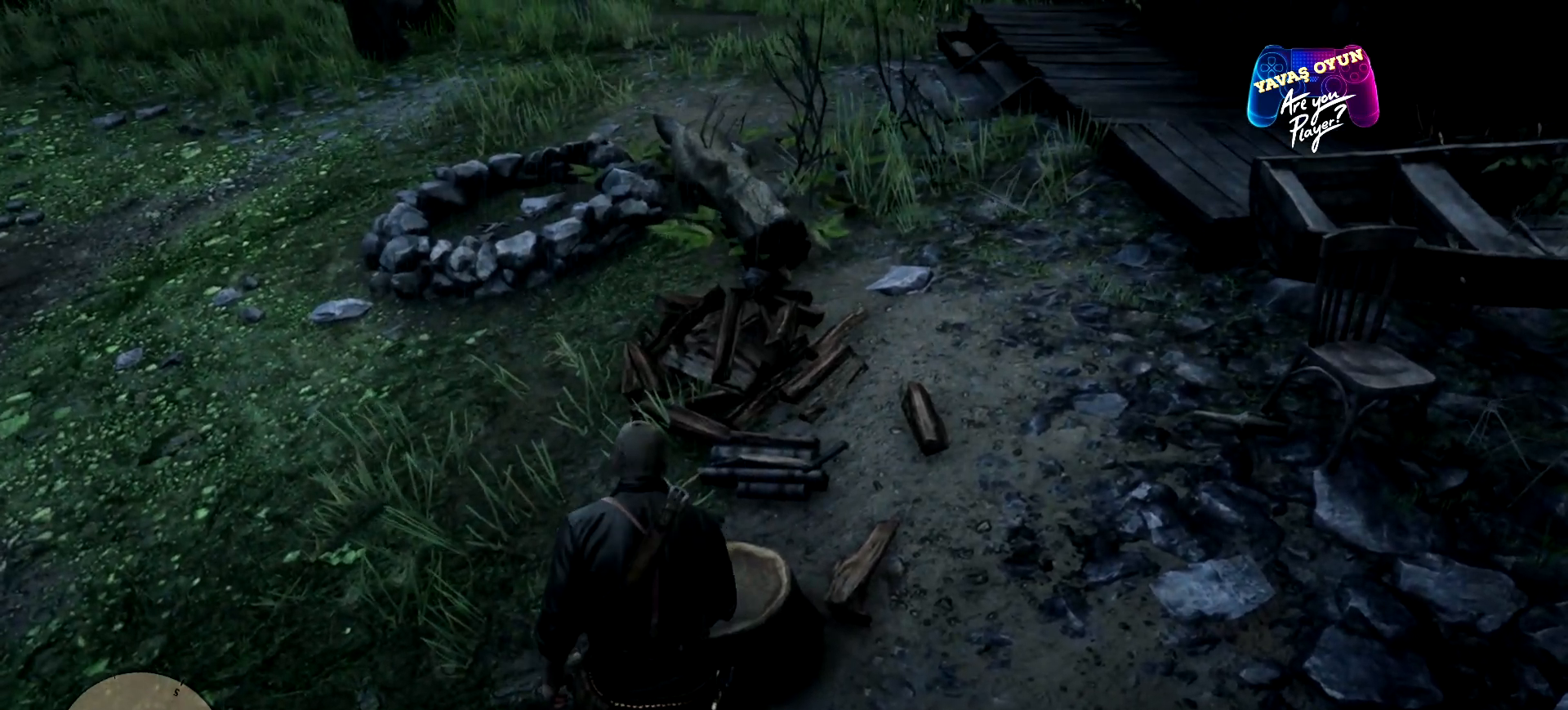
{"buttons": [], "left_stick": "center", "right_stick": "center", "events": []}
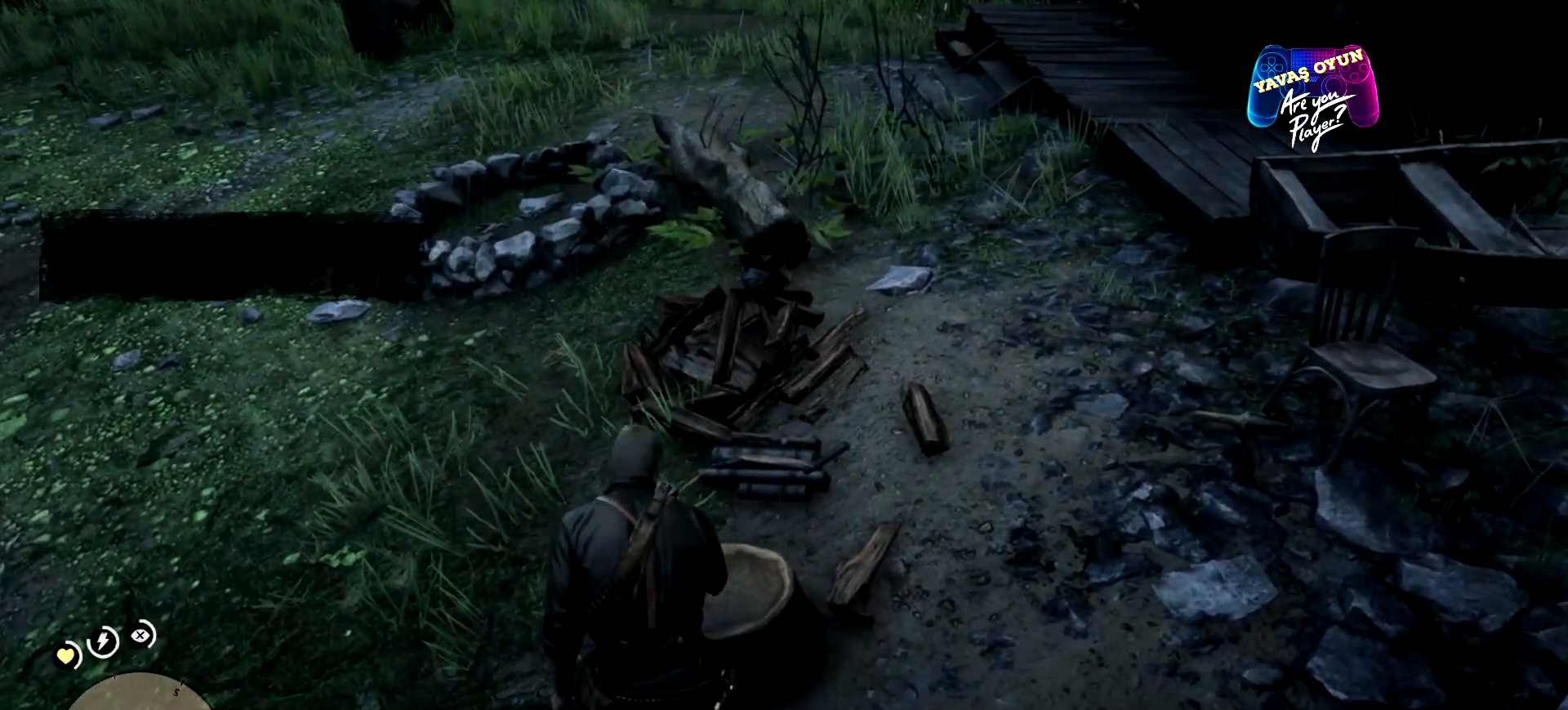
{"buttons": [], "left_stick": "center", "right_stick": "center", "events": []}
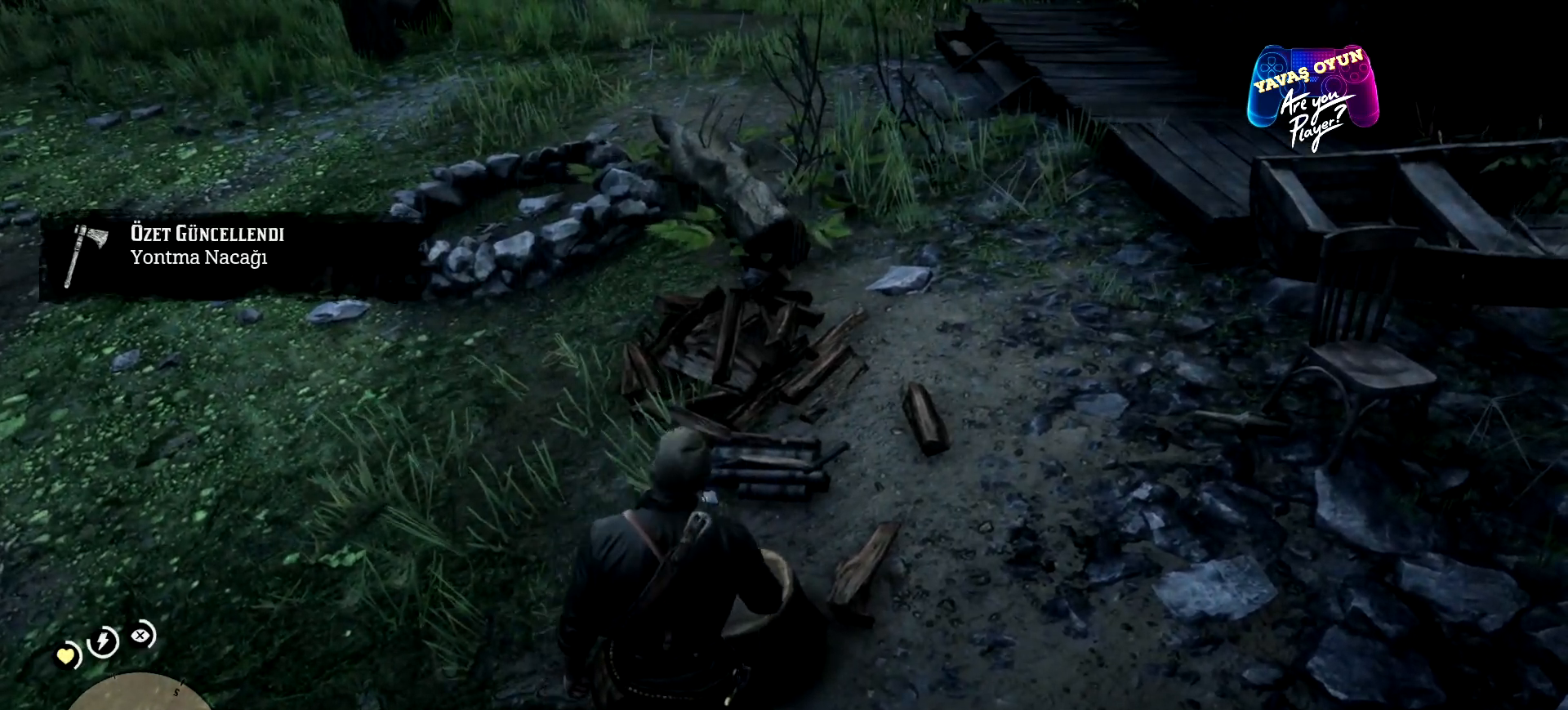
{"buttons": [], "left_stick": "center", "right_stick": "center", "events": []}
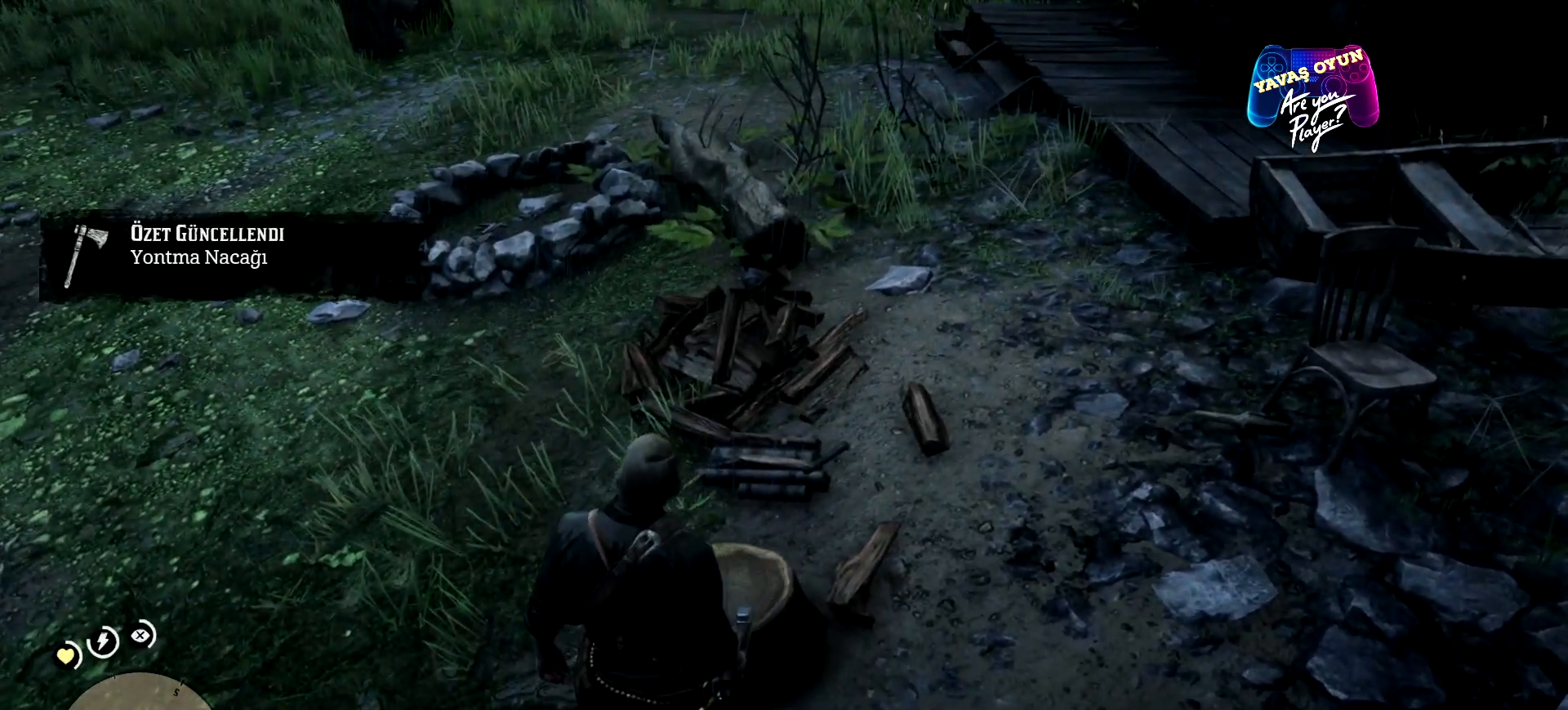
{"buttons": [], "left_stick": "center", "right_stick": "center", "events": []}